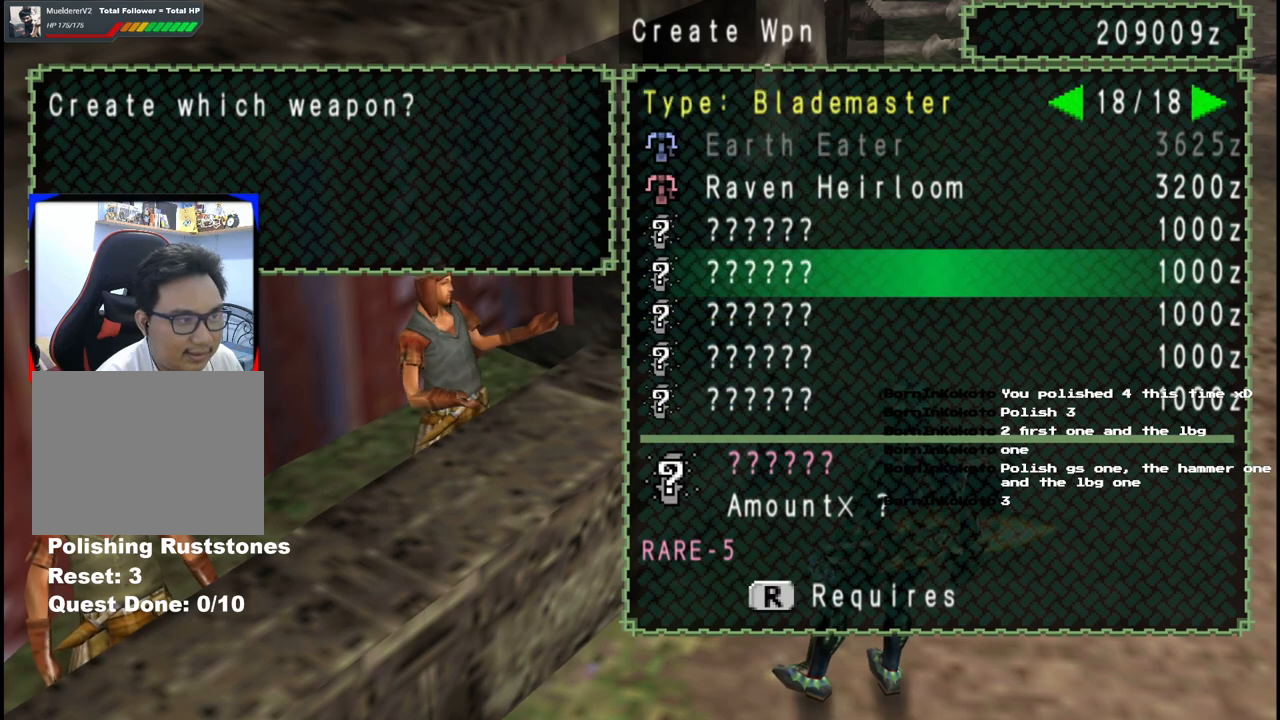
Gameplay with a controller (Xbox layout); each line is a JSON object with the inputs held at the frame after it (dt_ms = milliseconds from this image to that frame). "events" lists button and stick changes between this image and that frame as [ms after this image, input, new state], when the widget could be followed in between. Not read: L2 L3 R2 R3 Y.
{"dt_ms": 500, "buttons": [], "left_stick": "center", "right_stick": "center", "events": []}
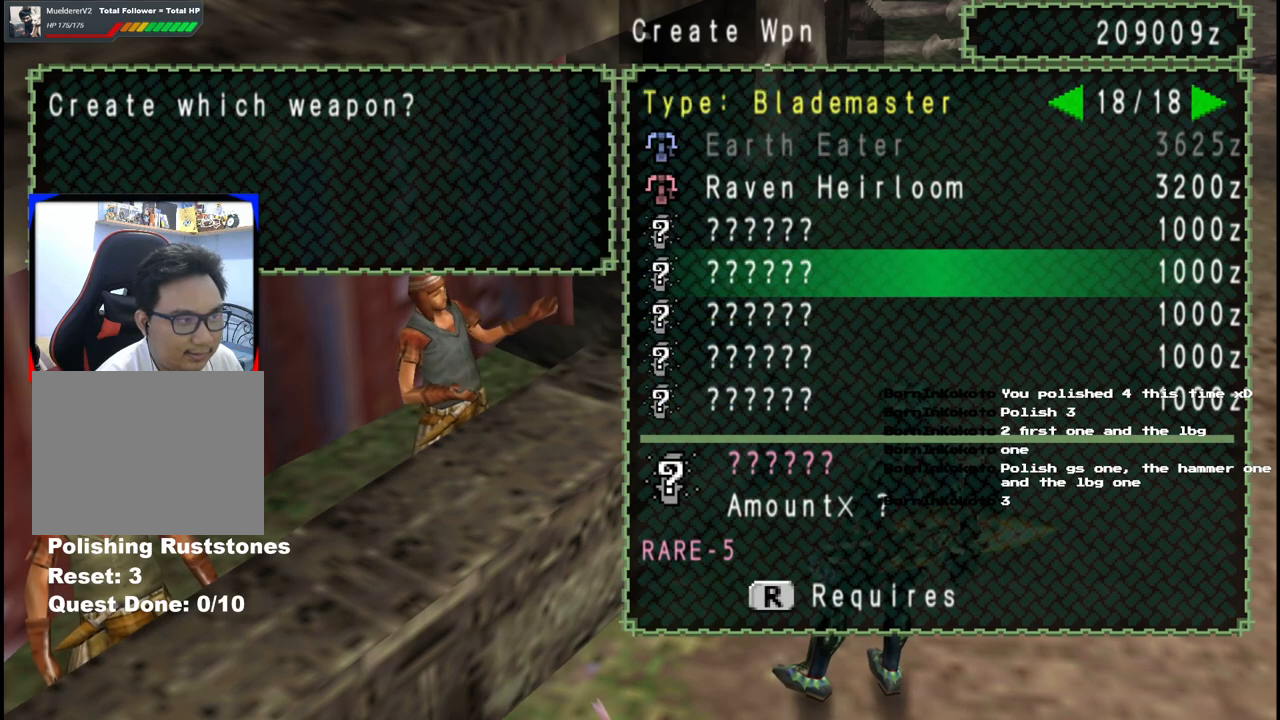
{"dt_ms": 500, "buttons": [], "left_stick": "center", "right_stick": "center", "events": []}
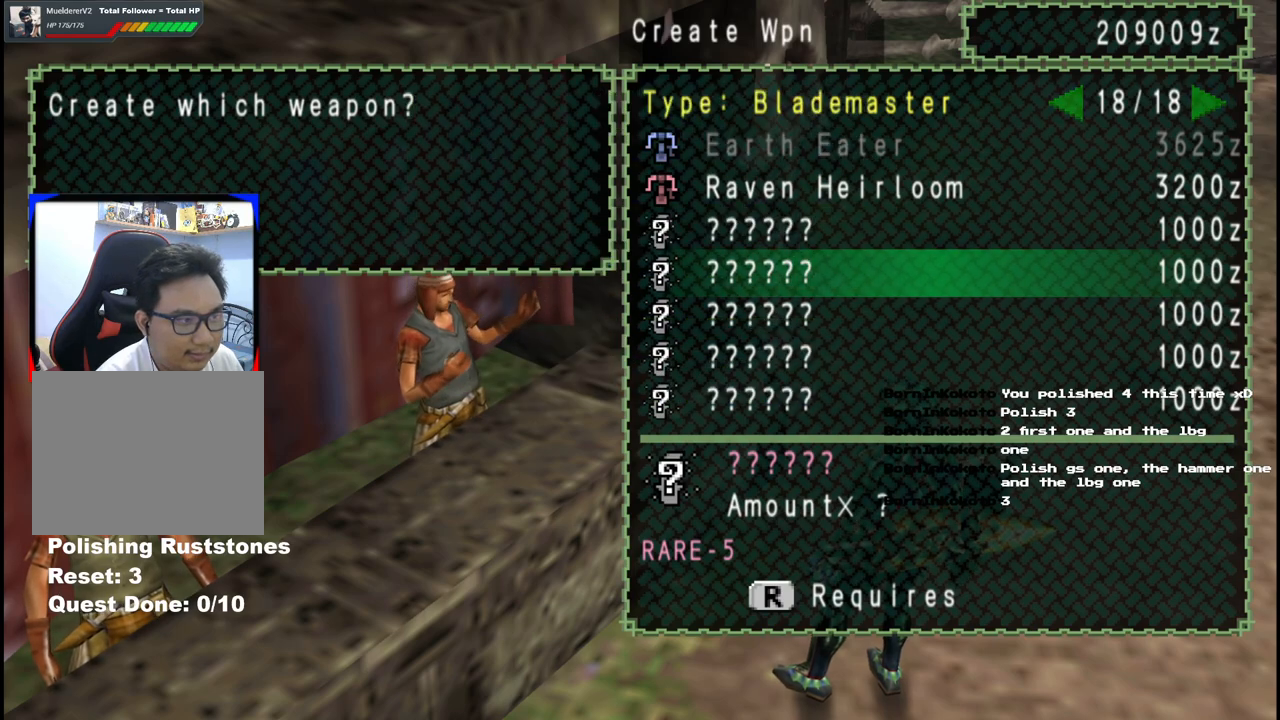
{"dt_ms": 500, "buttons": [], "left_stick": "center", "right_stick": "center", "events": []}
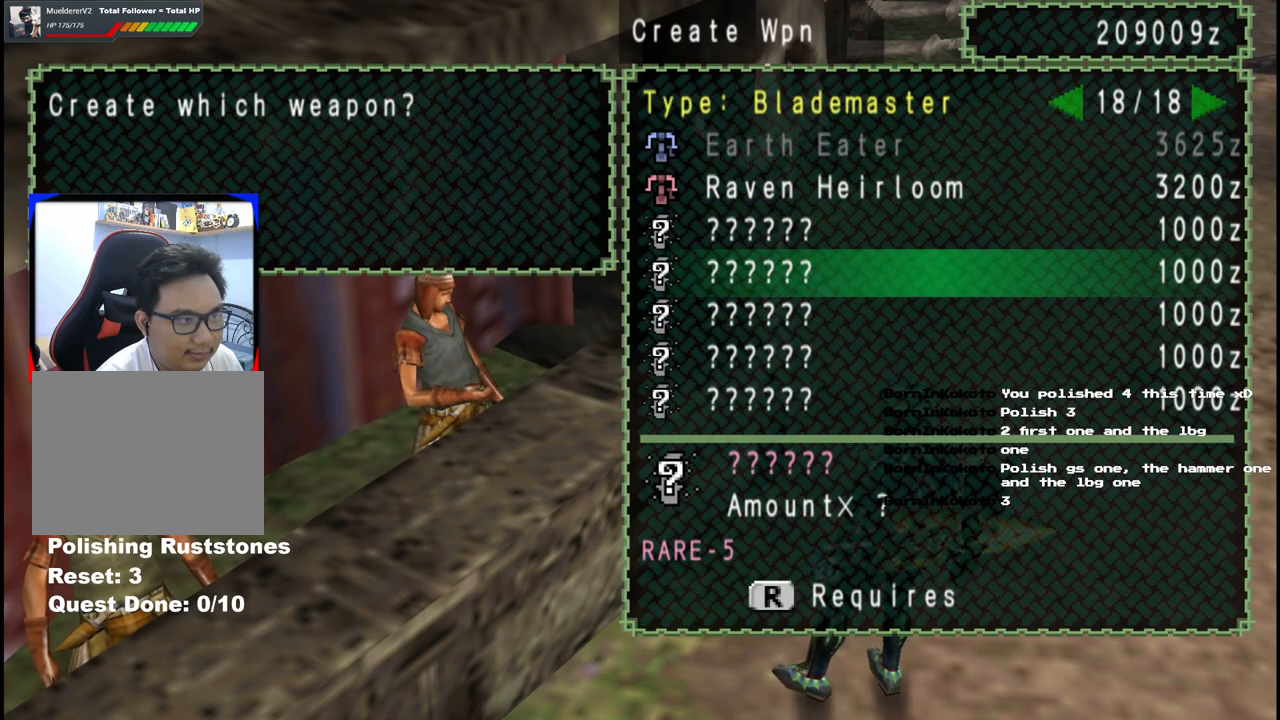
{"dt_ms": 1000, "buttons": [], "left_stick": "center", "right_stick": "center", "events": [[500, "A", "down"], [600, "A", "up"], [650, "A", "down"], [783, "A", "up"]]}
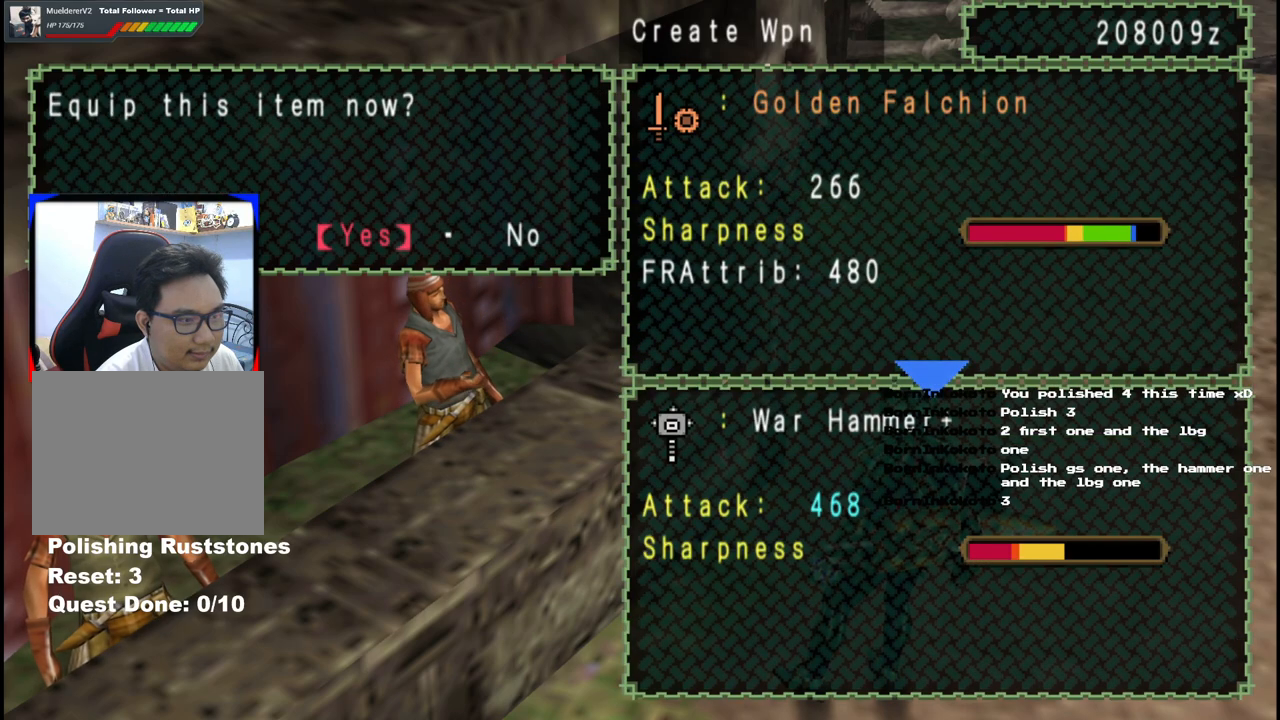
{"dt_ms": 500, "buttons": [], "left_stick": "center", "right_stick": "center", "events": []}
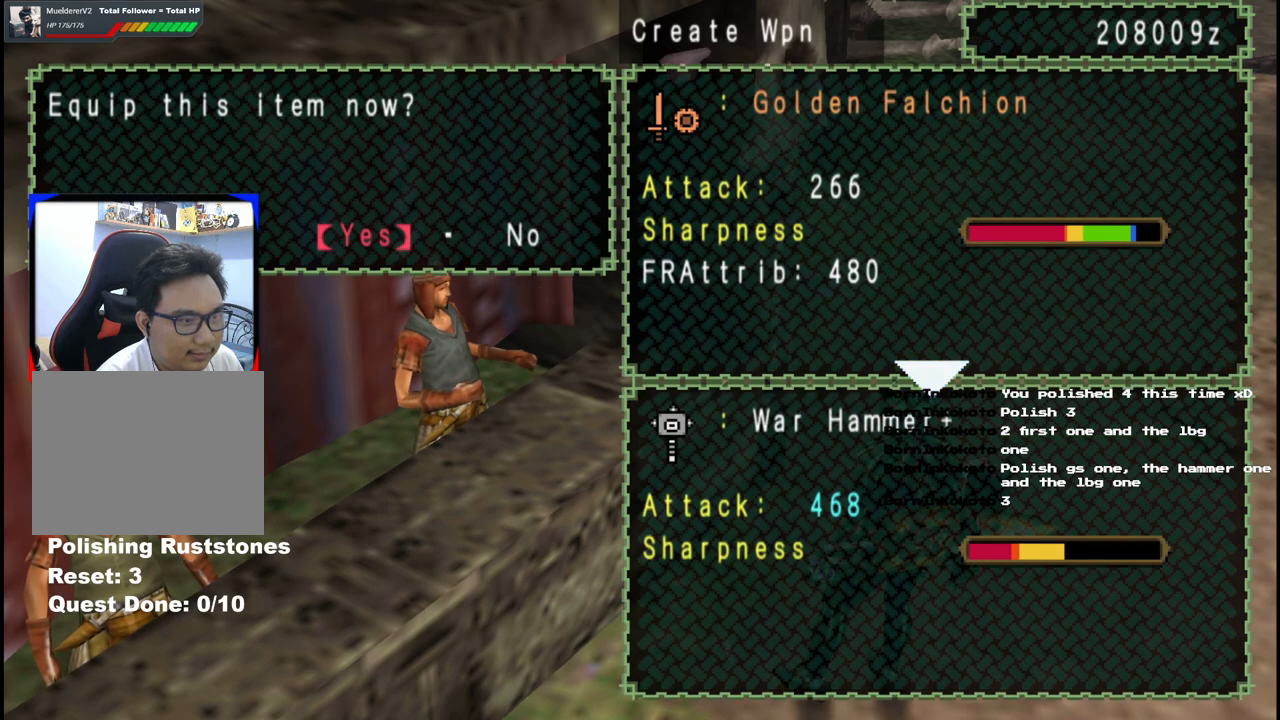
{"dt_ms": 500, "buttons": [], "left_stick": "center", "right_stick": "center", "events": []}
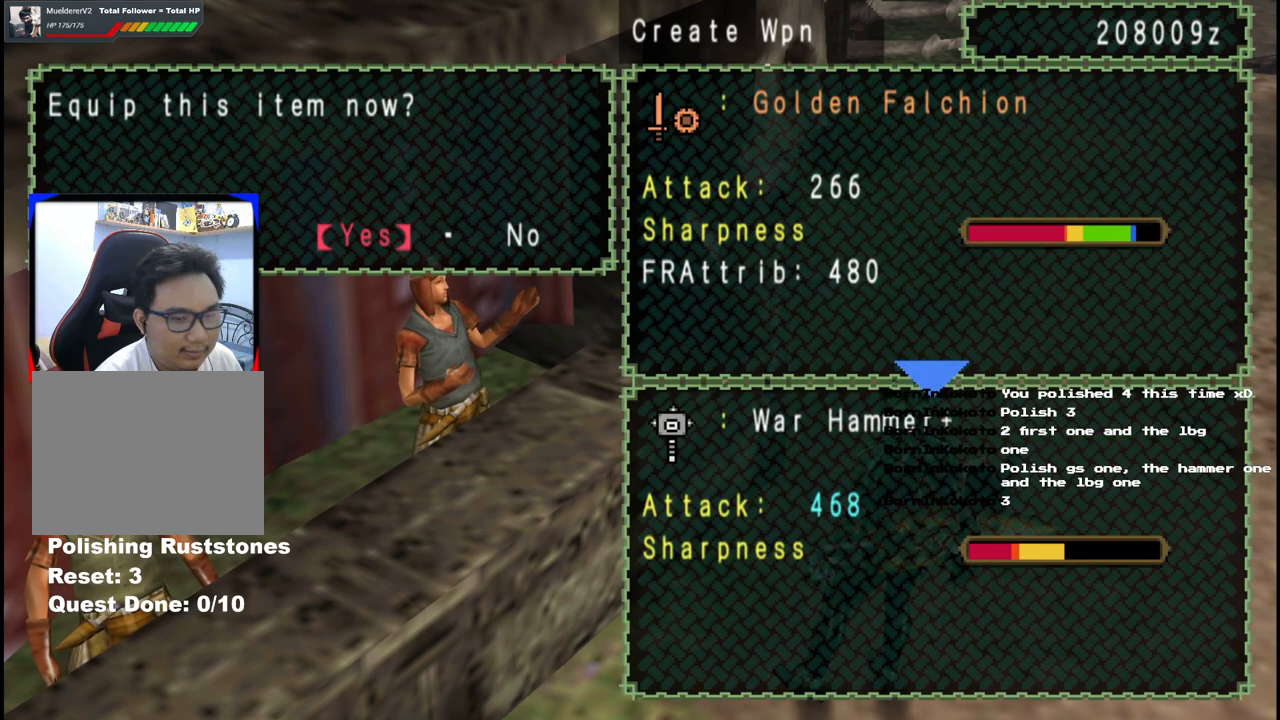
{"dt_ms": 500, "buttons": [], "left_stick": "center", "right_stick": "center", "events": []}
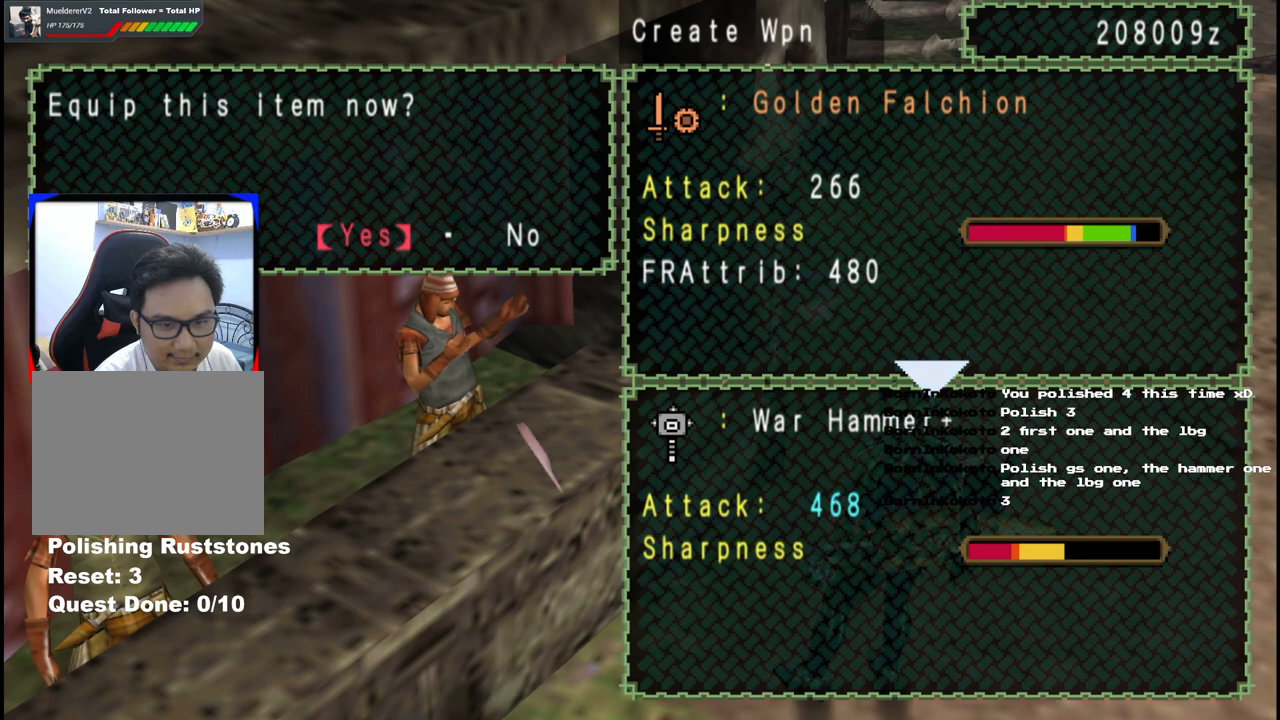
{"dt_ms": 500, "buttons": [], "left_stick": "center", "right_stick": "center", "events": []}
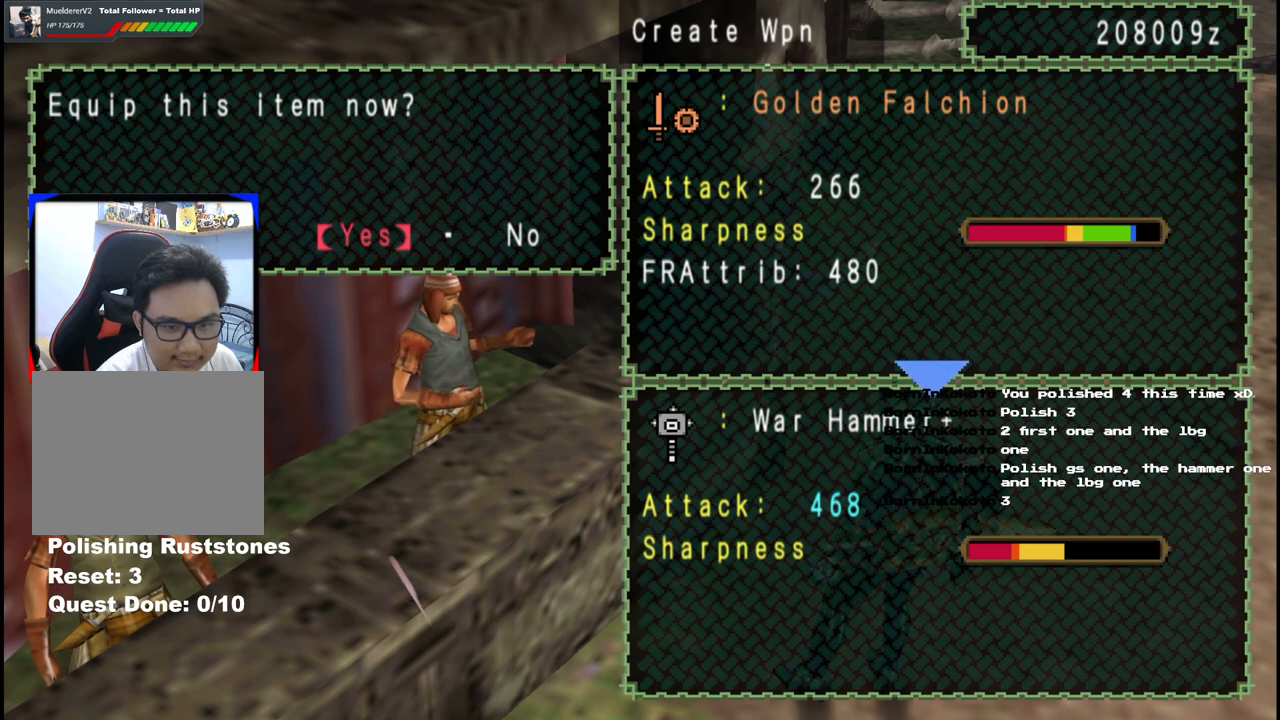
{"dt_ms": 500, "buttons": ["A"], "left_stick": "center", "right_stick": "center", "events": [[200, "DPAD_RIGHT", "down"], [317, "DPAD_RIGHT", "up"], [500, "A", "down"]]}
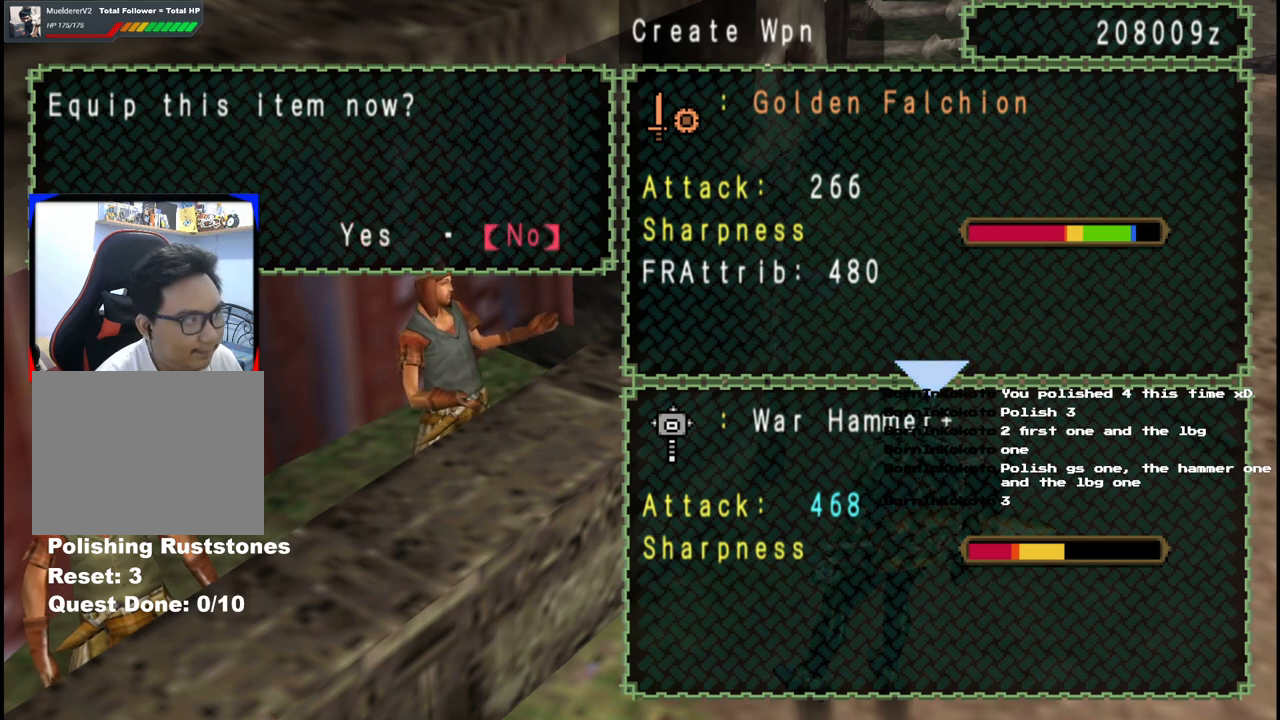
{"dt_ms": 500, "buttons": ["DPAD_DOWN"], "left_stick": "center", "right_stick": "center", "events": [[117, "A", "up"], [450, "DPAD_DOWN", "down"]]}
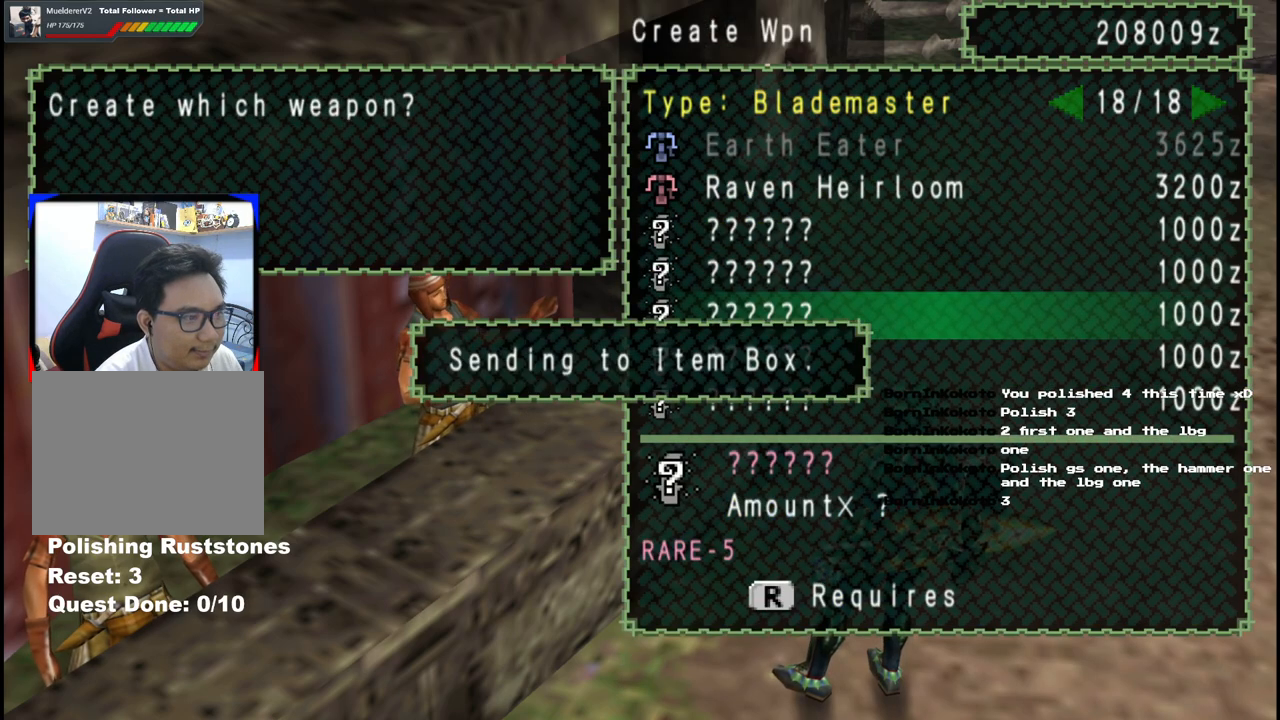
{"dt_ms": 500, "buttons": [], "left_stick": "center", "right_stick": "center", "events": [[17, "DPAD_DOWN", "up"], [117, "DPAD_DOWN", "down"], [217, "DPAD_DOWN", "up"], [317, "DPAD_DOWN", "down"], [400, "DPAD_DOWN", "up"]]}
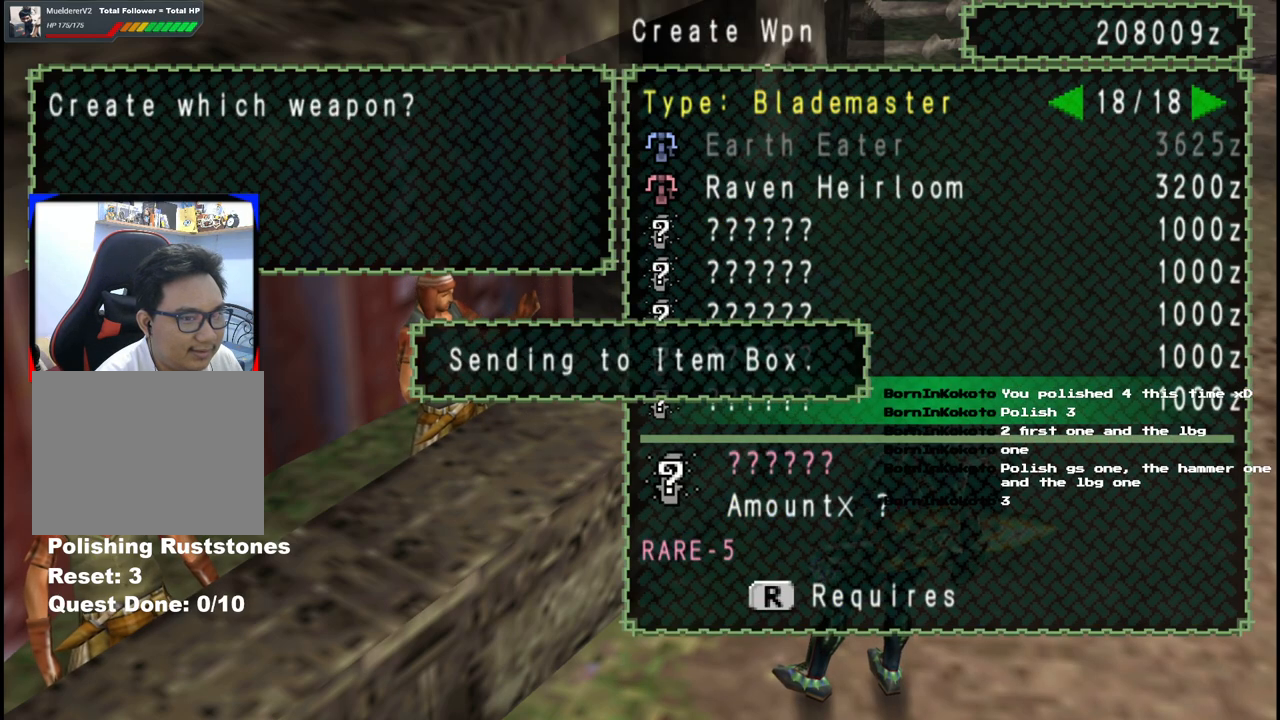
{"dt_ms": 500, "buttons": [], "left_stick": "center", "right_stick": "center", "events": []}
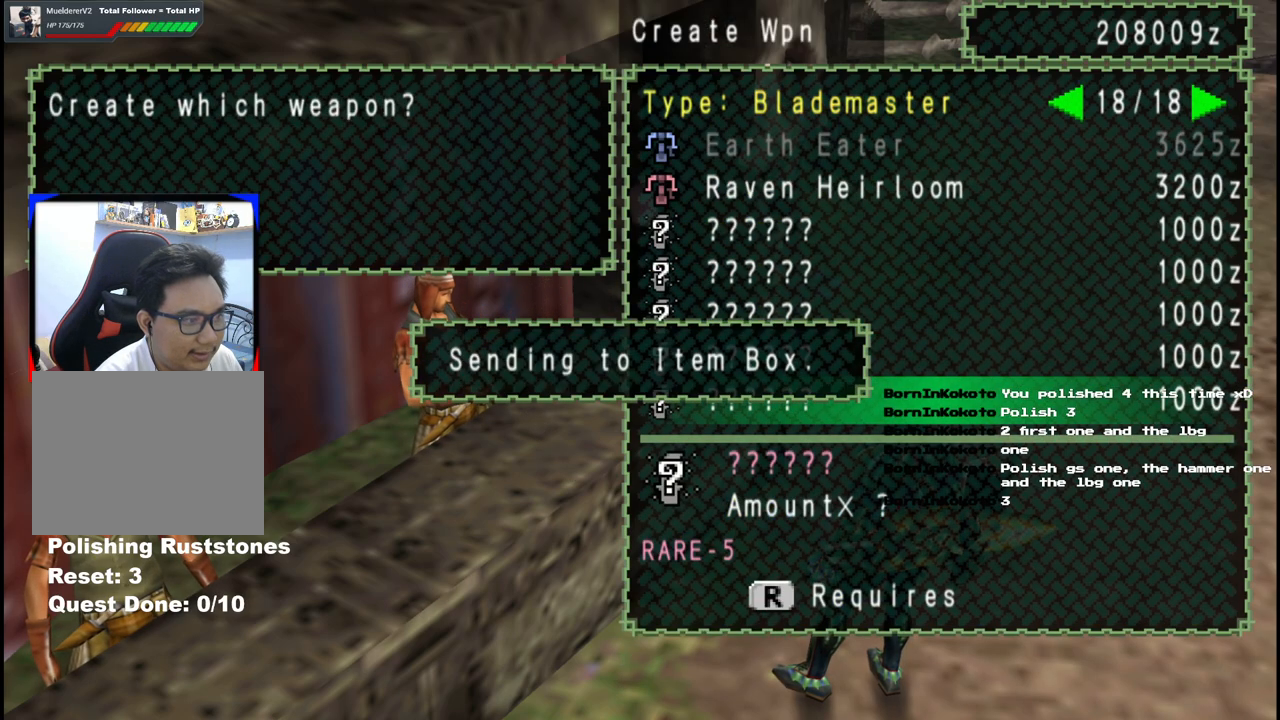
{"dt_ms": 500, "buttons": [], "left_stick": "center", "right_stick": "center", "events": []}
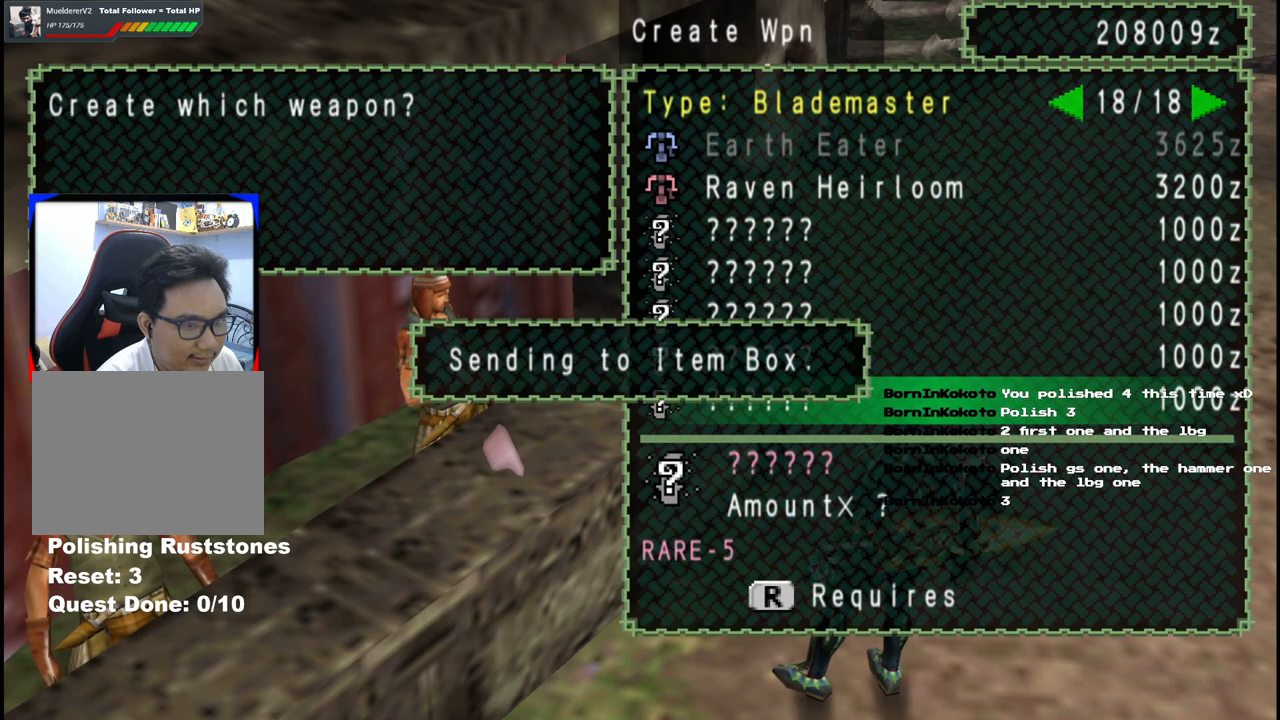
{"dt_ms": 500, "buttons": [], "left_stick": "center", "right_stick": "center", "events": [[17, "DPAD_DOWN", "down"], [67, "DPAD_DOWN", "up"], [283, "DPAD_UP", "down"], [400, "DPAD_UP", "up"]]}
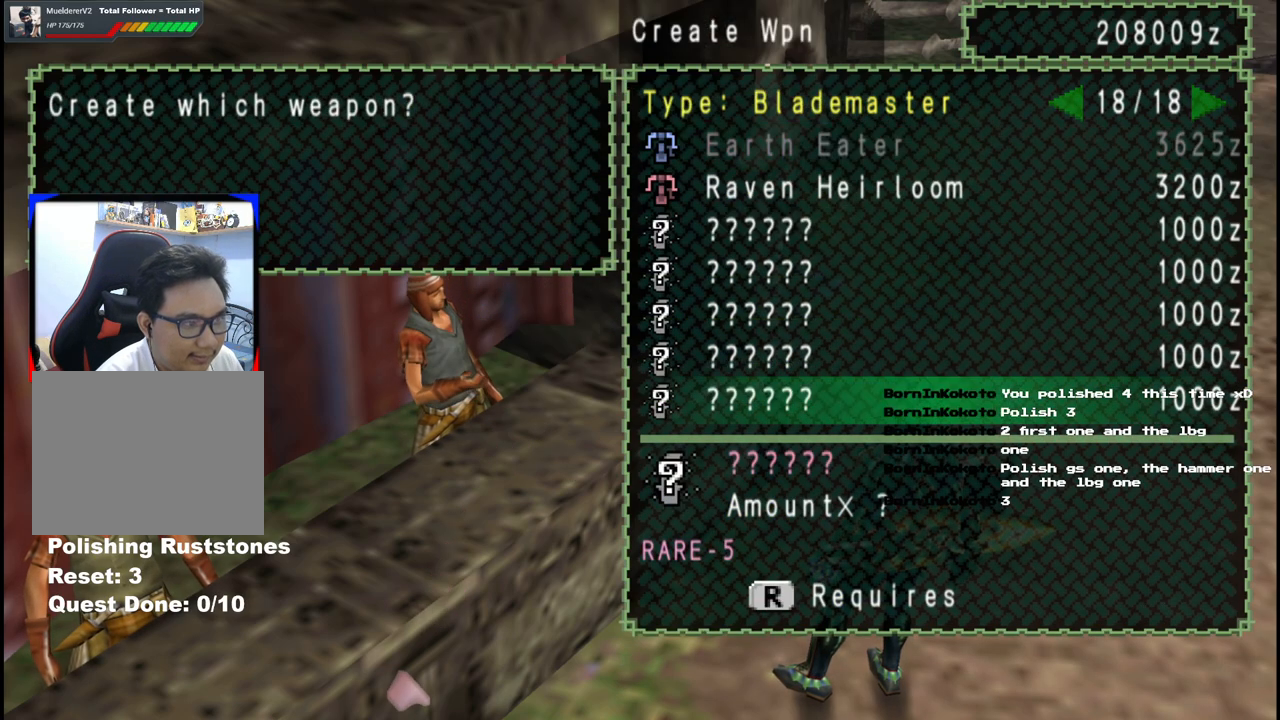
{"dt_ms": 500, "buttons": [], "left_stick": "center", "right_stick": "center", "events": []}
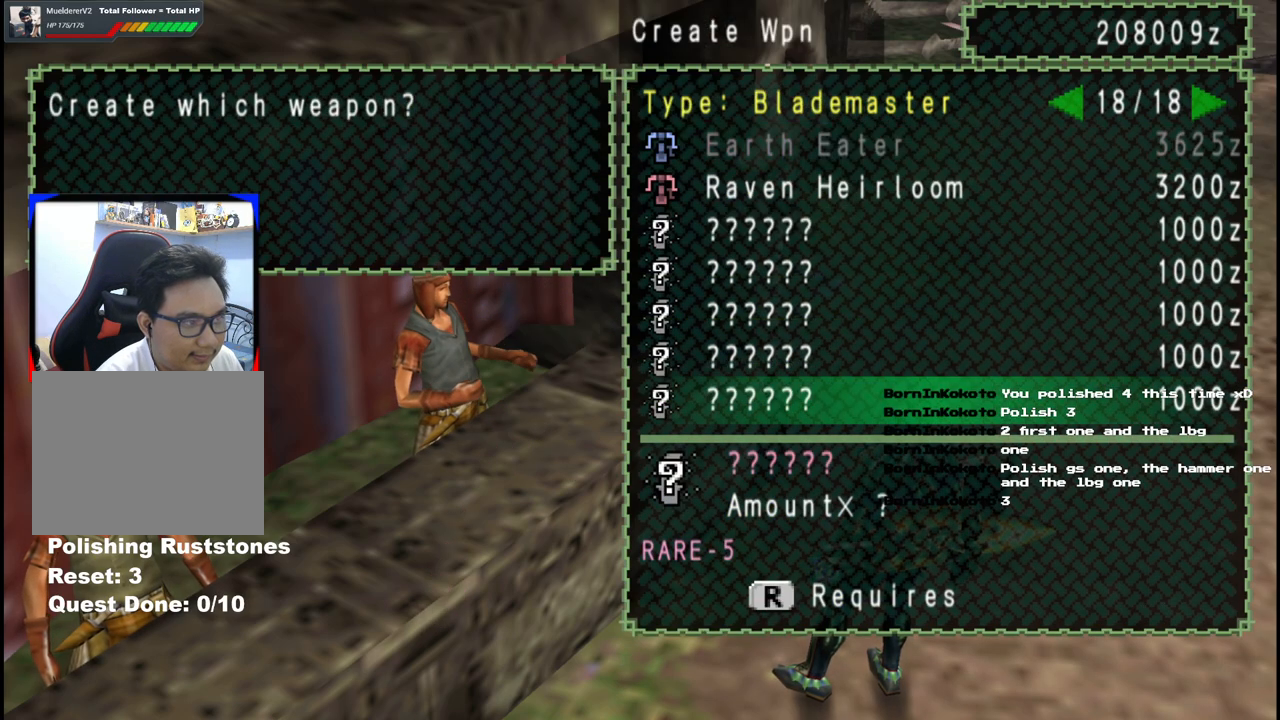
{"dt_ms": 500, "buttons": ["A"], "left_stick": "center", "right_stick": "center", "events": [[433, "A", "down"]]}
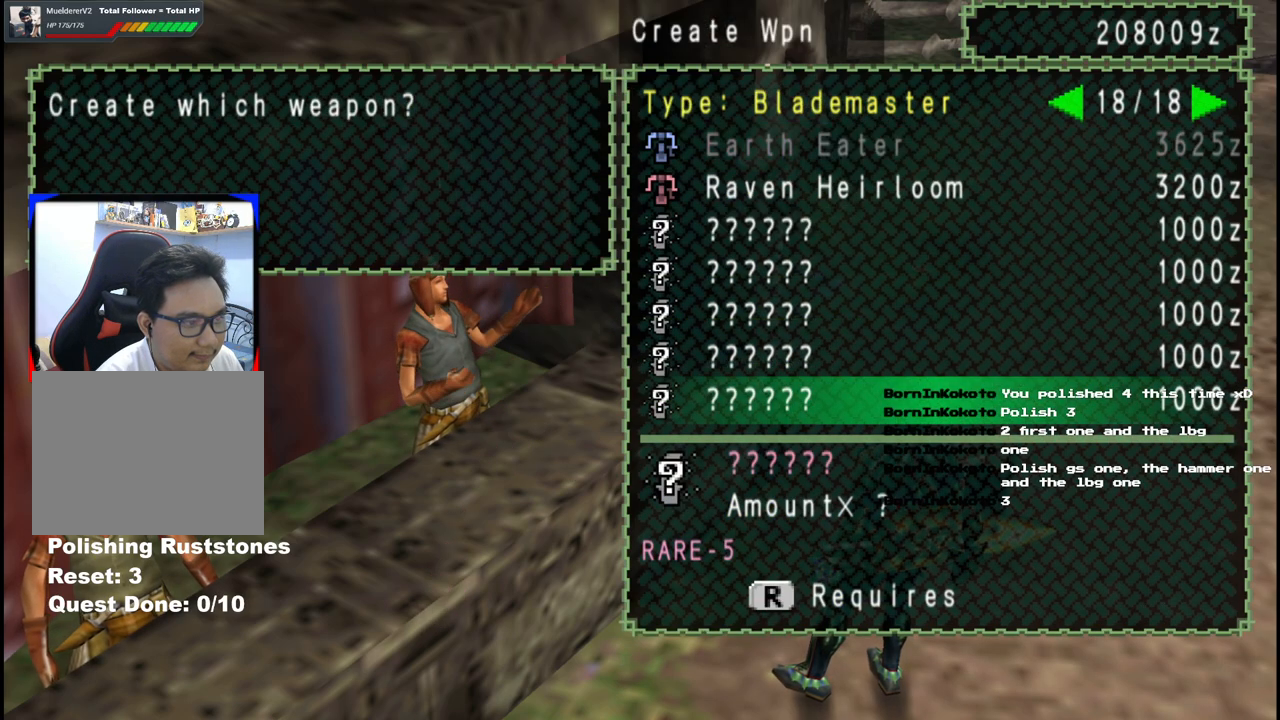
{"dt_ms": 500, "buttons": [], "left_stick": "center", "right_stick": "center", "events": [[33, "A", "up"], [183, "A", "down"], [250, "A", "up"]]}
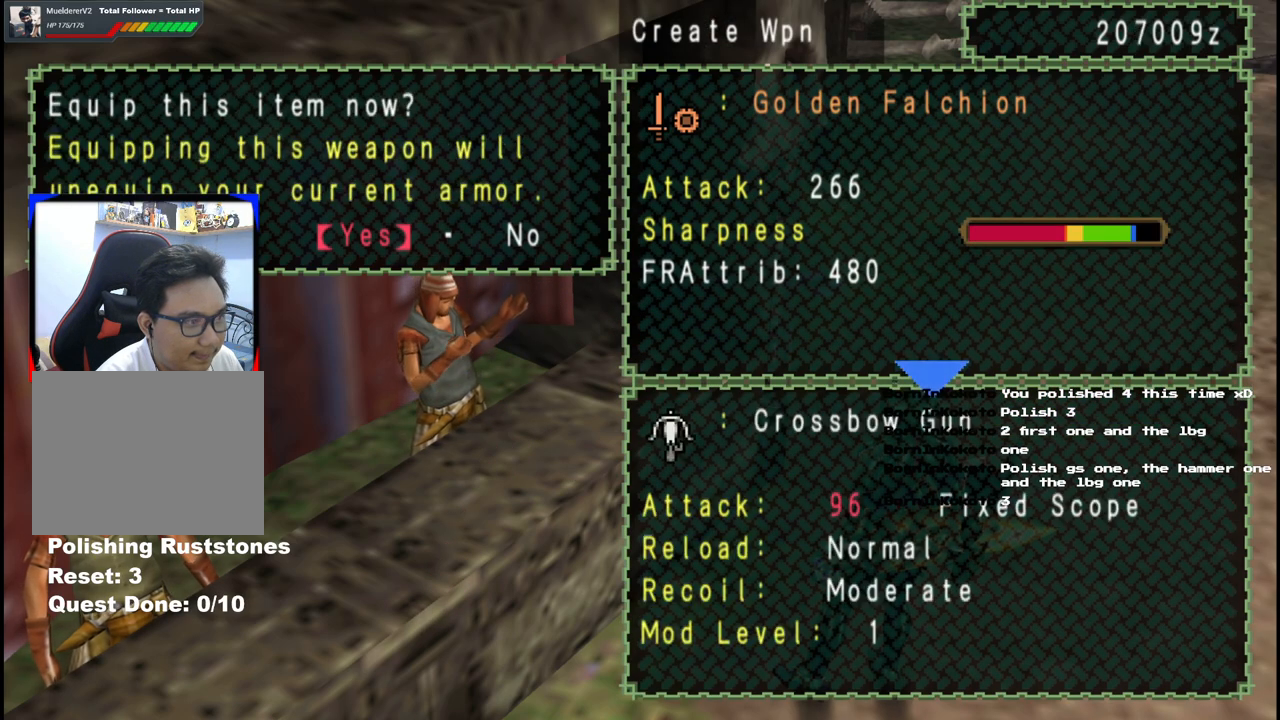
{"dt_ms": 500, "buttons": [], "left_stick": "center", "right_stick": "center", "events": []}
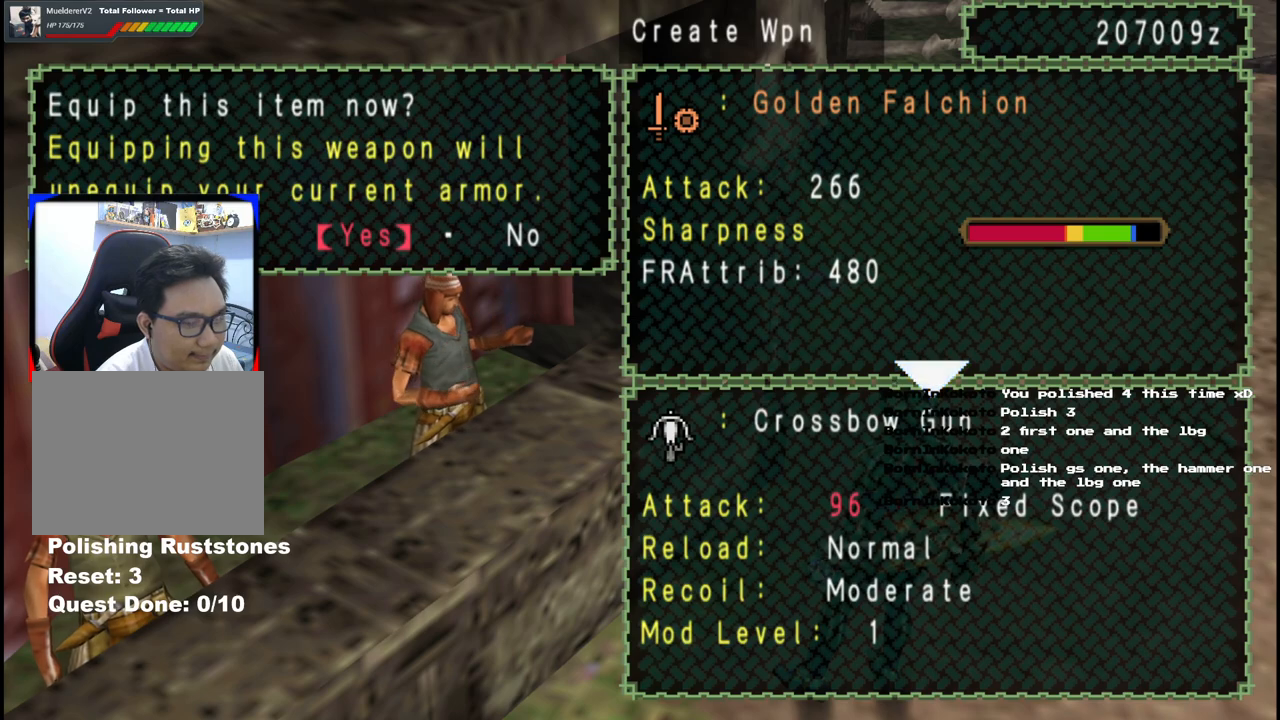
{"dt_ms": 500, "buttons": [], "left_stick": "center", "right_stick": "center", "events": []}
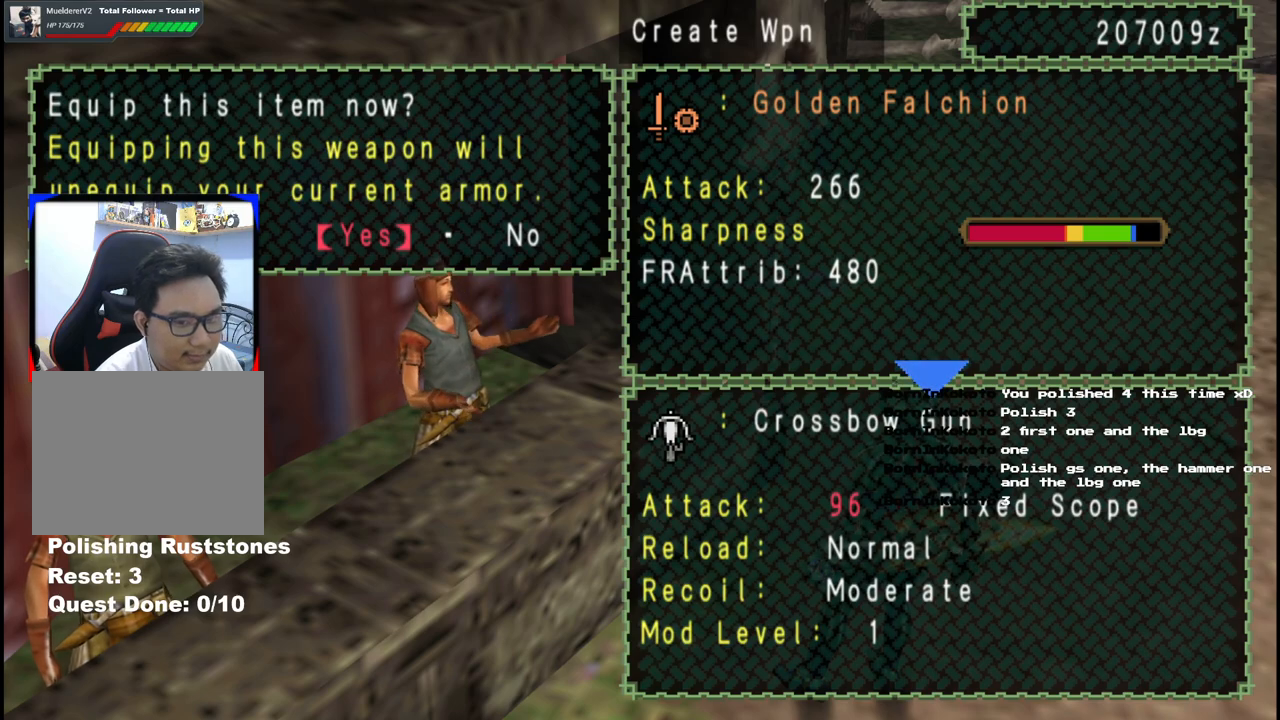
{"dt_ms": 500, "buttons": [], "left_stick": "center", "right_stick": "center", "events": [[367, "DPAD_RIGHT", "down"], [500, "DPAD_RIGHT", "up"]]}
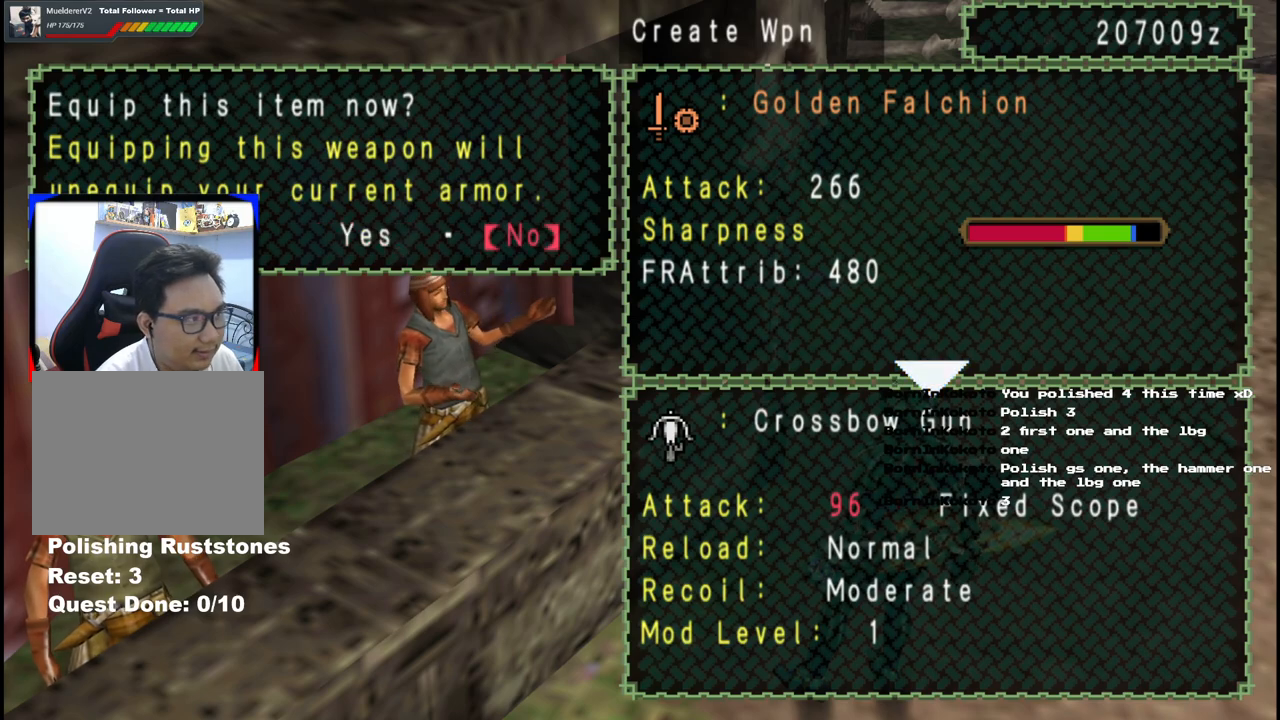
{"dt_ms": 500, "buttons": ["A"], "left_stick": "center", "right_stick": "center", "events": [[483, "A", "down"]]}
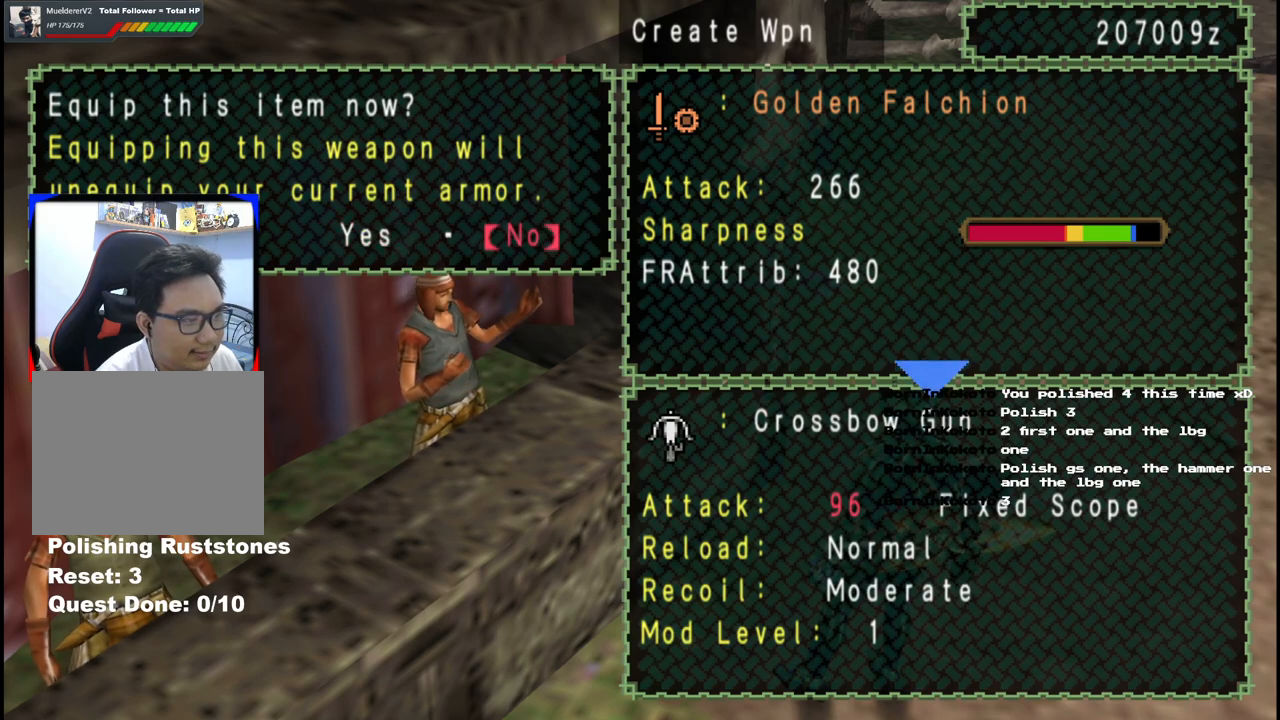
{"dt_ms": 500, "buttons": [], "left_stick": "center", "right_stick": "center", "events": [[83, "A", "up"]]}
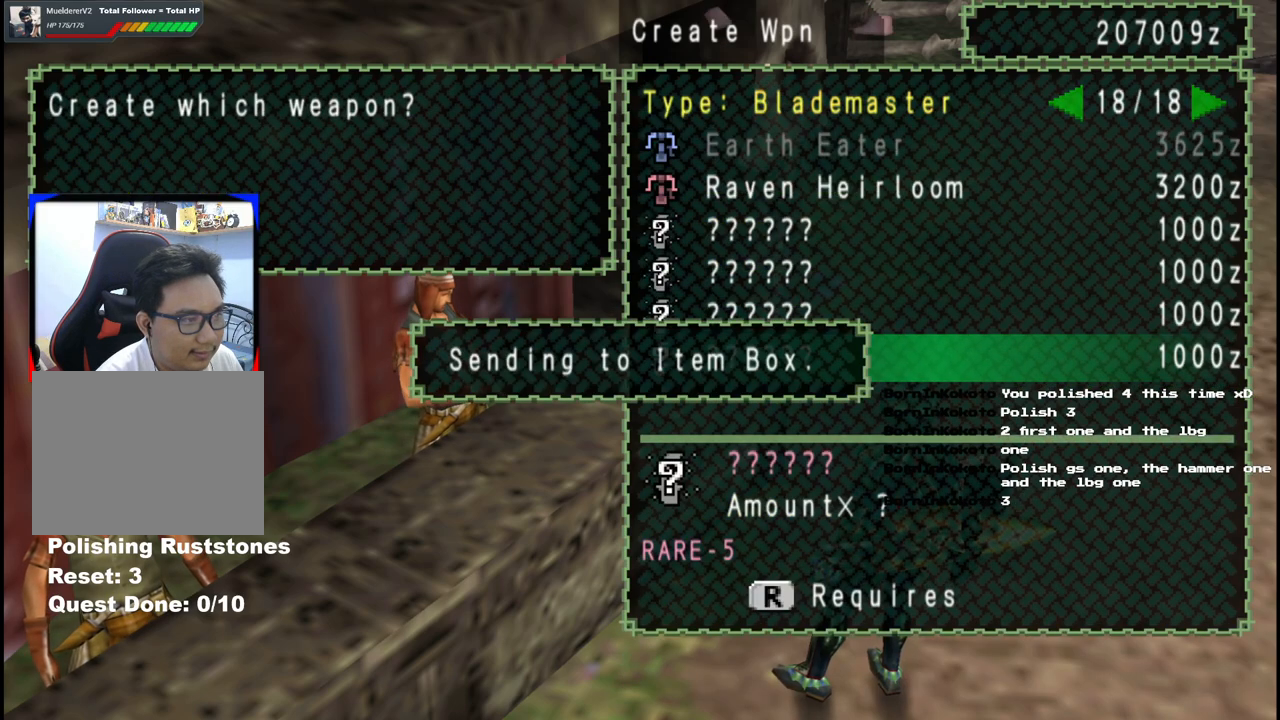
{"dt_ms": 500, "buttons": [], "left_stick": "center", "right_stick": "center", "events": []}
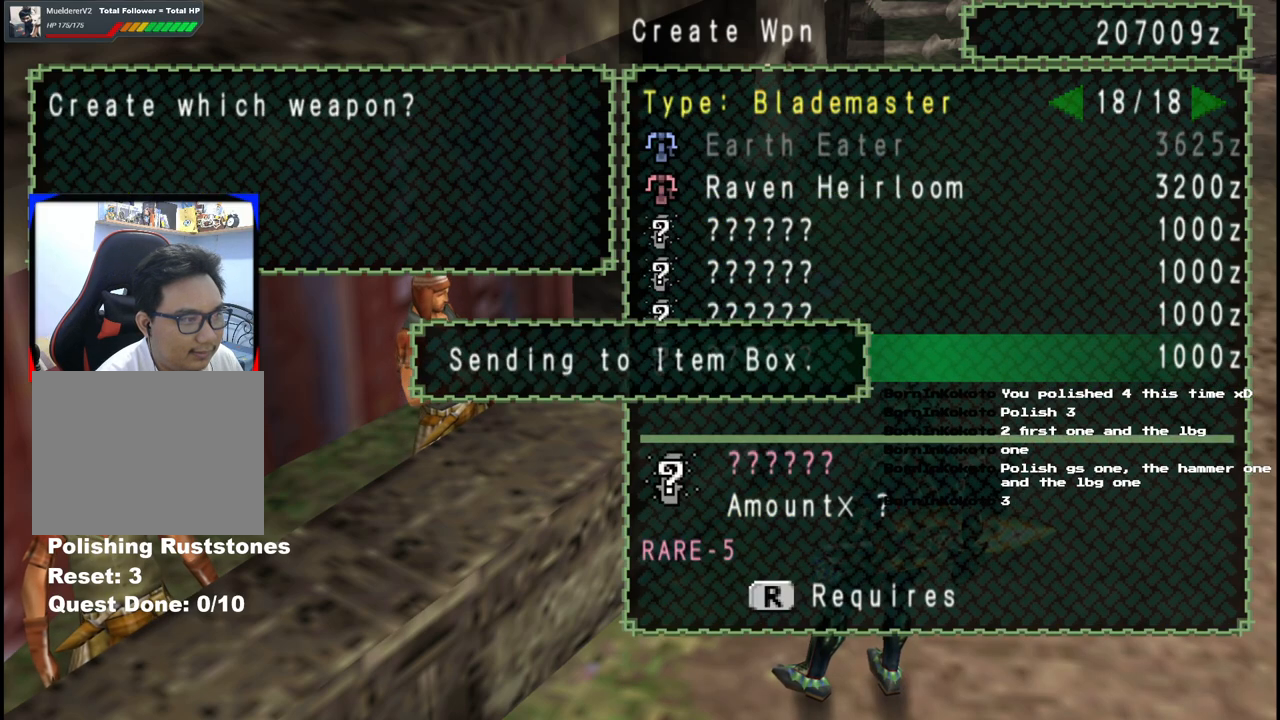
{"dt_ms": 500, "buttons": [], "left_stick": "center", "right_stick": "center", "events": []}
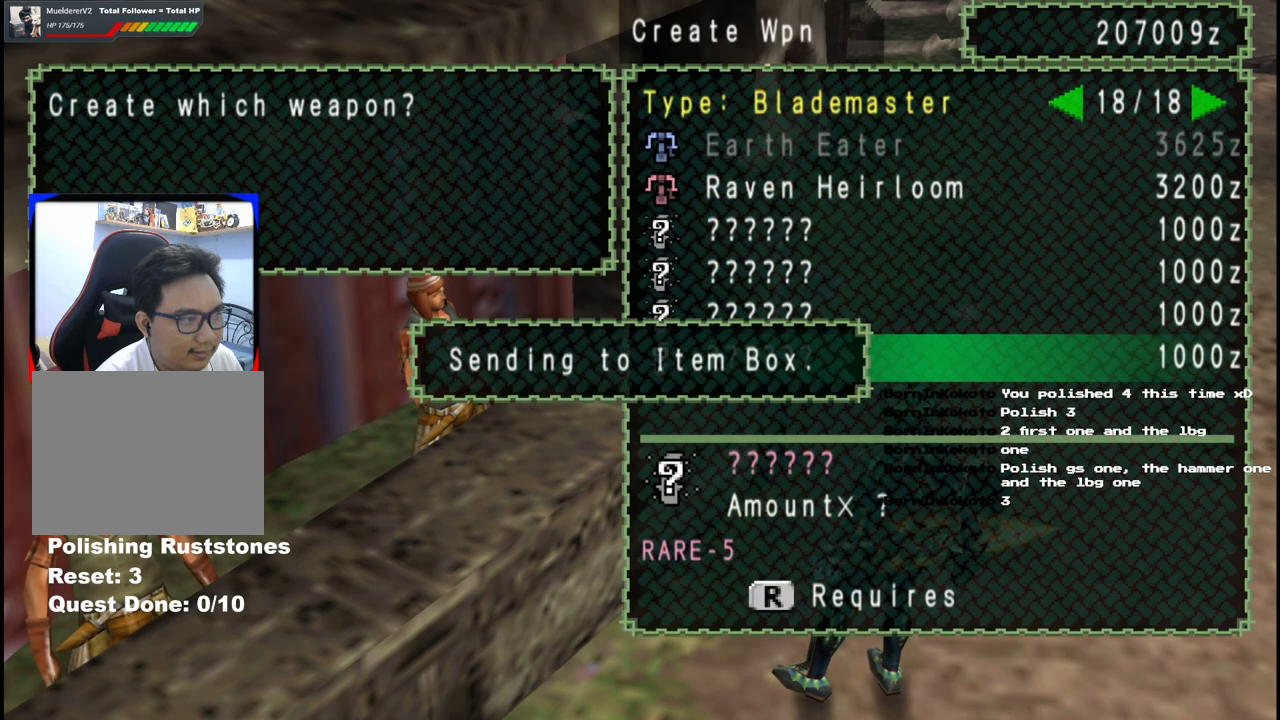
{"dt_ms": 500, "buttons": ["DPAD_UP"], "left_stick": "center", "right_stick": "center", "events": [[333, "DPAD_UP", "down"], [433, "DPAD_UP", "up"], [500, "DPAD_UP", "down"]]}
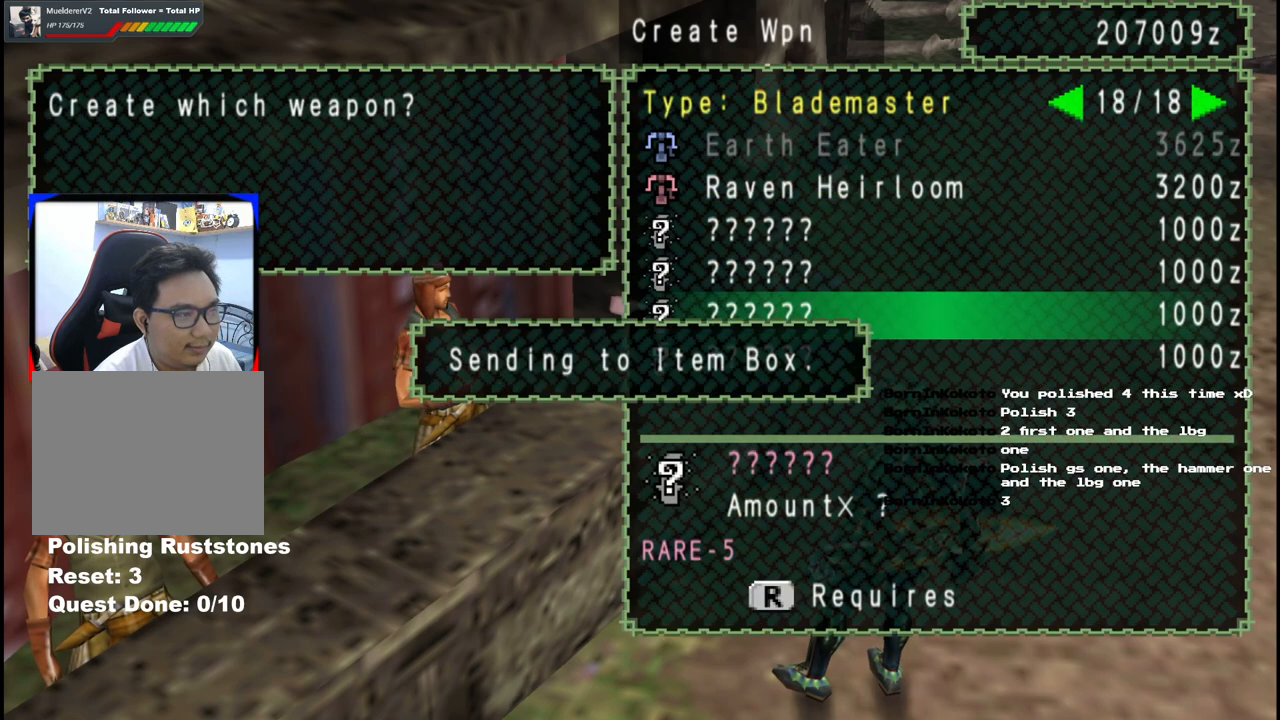
{"dt_ms": 500, "buttons": ["DPAD_DOWN"], "left_stick": "center", "right_stick": "center", "events": [[117, "DPAD_UP", "up"], [200, "DPAD_UP", "down"], [283, "DPAD_UP", "up"], [500, "DPAD_DOWN", "down"]]}
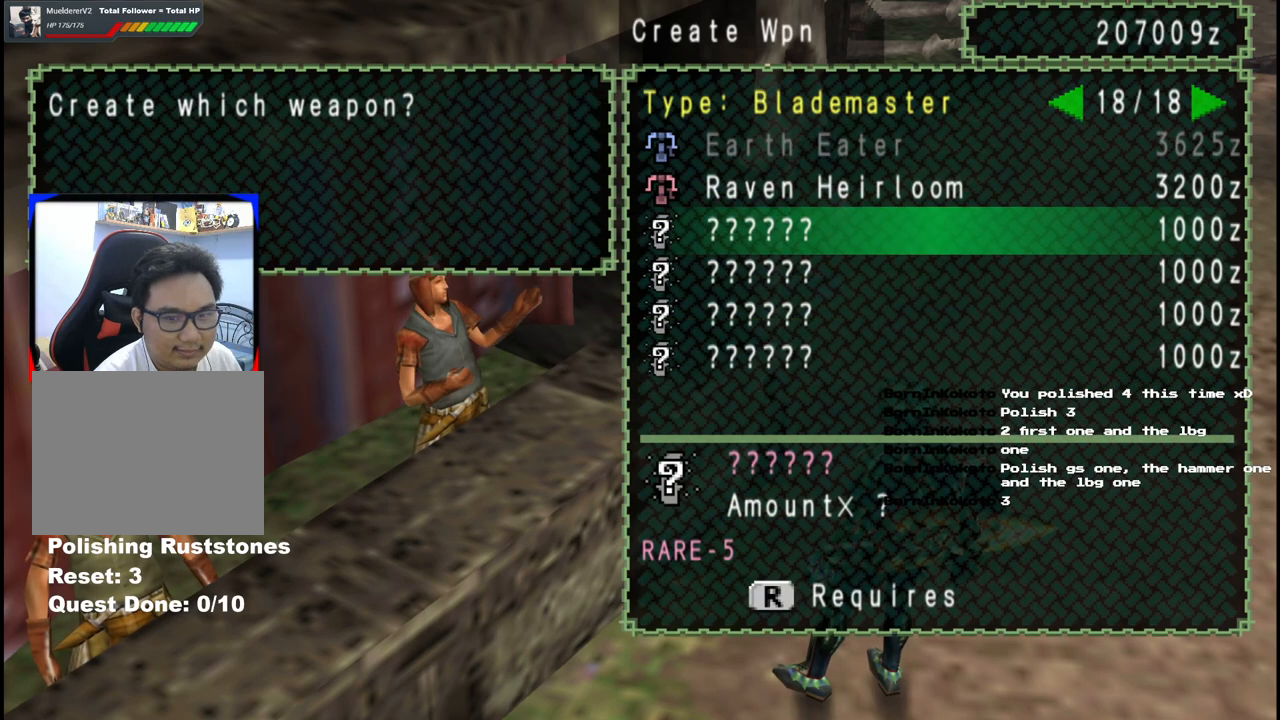
{"dt_ms": 500, "buttons": [], "left_stick": "center", "right_stick": "center", "events": [[67, "DPAD_DOWN", "up"], [150, "DPAD_DOWN", "down"], [233, "DPAD_DOWN", "up"], [300, "DPAD_DOWN", "down"], [417, "DPAD_DOWN", "up"]]}
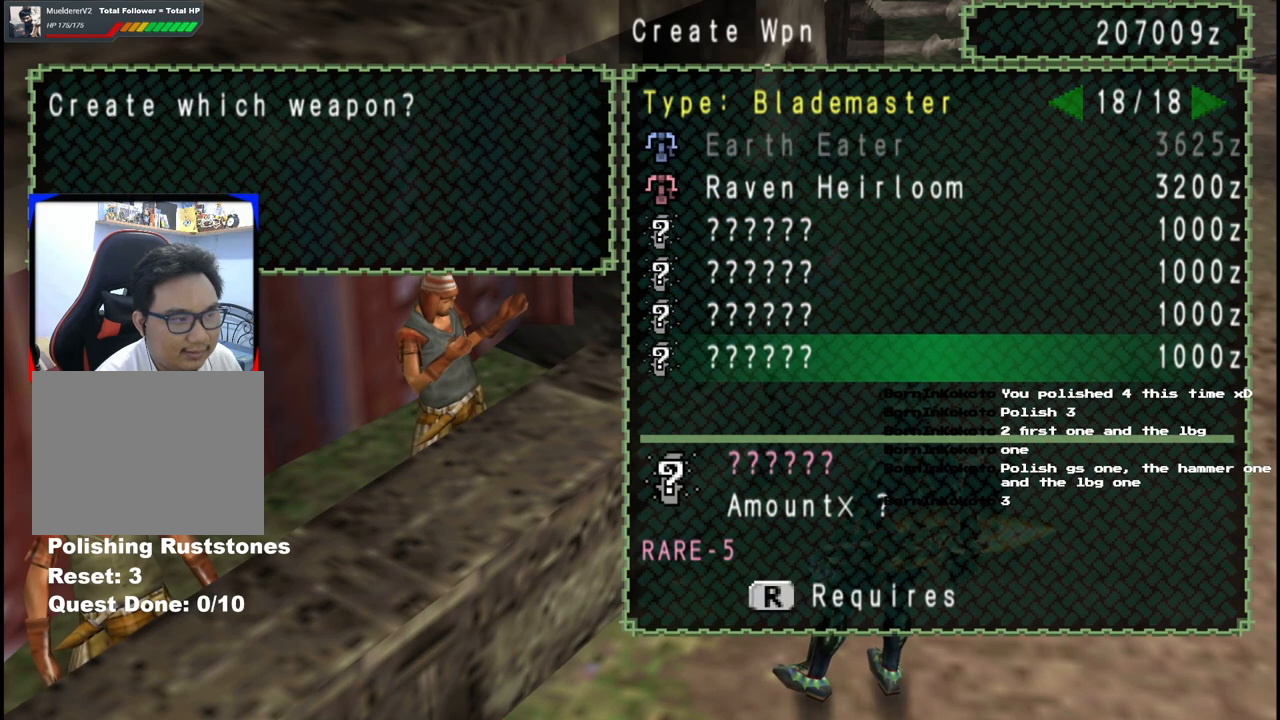
{"dt_ms": 500, "buttons": ["DPAD_UP"], "left_stick": "center", "right_stick": "center", "events": [[100, "DPAD_UP", "down"], [217, "DPAD_UP", "up"], [267, "DPAD_UP", "down"], [383, "DPAD_UP", "up"], [450, "DPAD_UP", "down"]]}
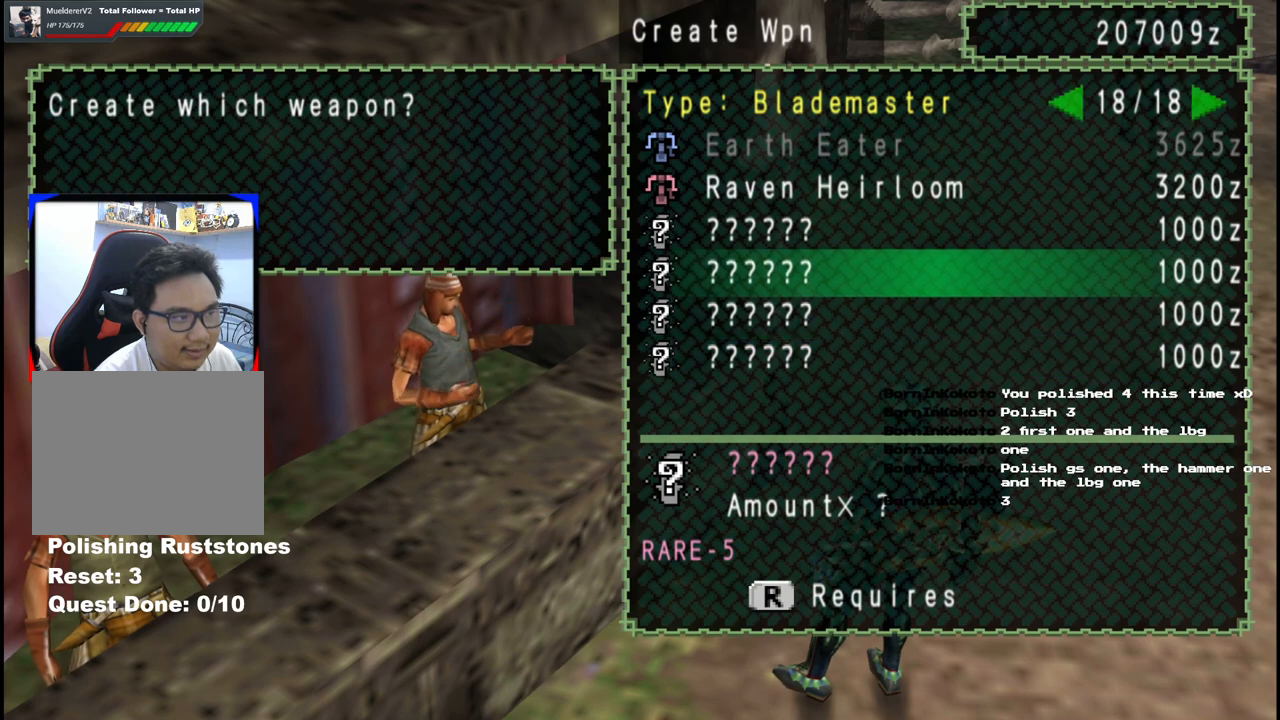
{"dt_ms": 500, "buttons": [], "left_stick": "center", "right_stick": "center", "events": [[50, "DPAD_UP", "up"], [233, "DPAD_DOWN", "down"], [317, "DPAD_DOWN", "up"], [400, "DPAD_DOWN", "down"], [483, "DPAD_DOWN", "up"]]}